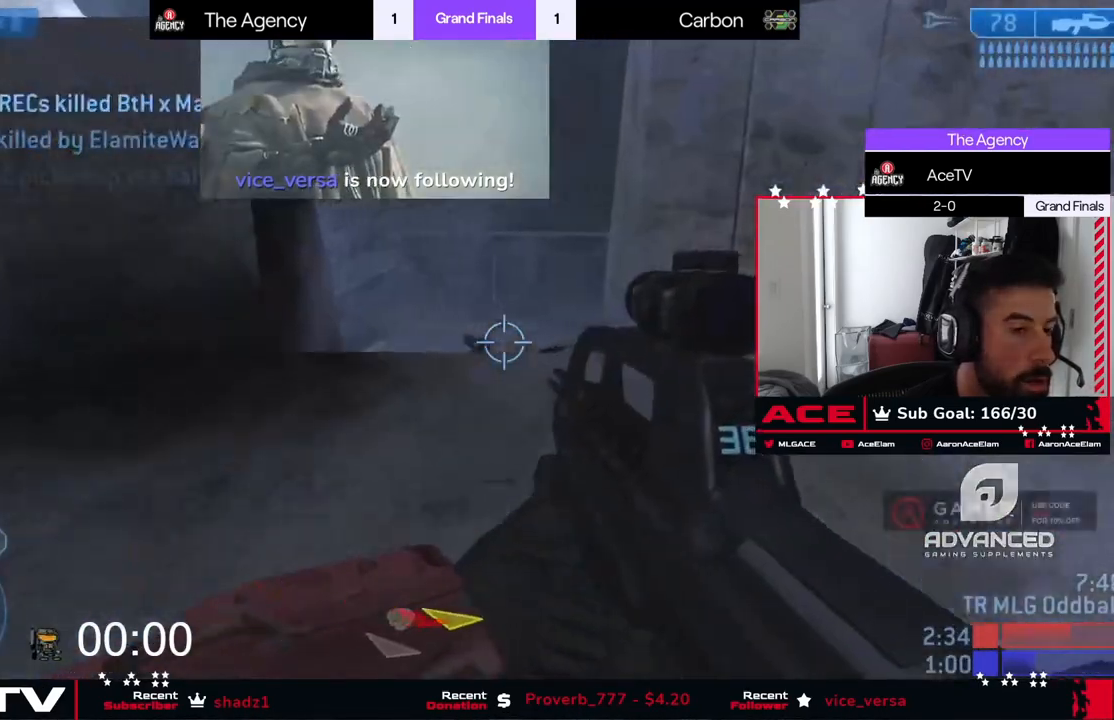
Gameplay with a controller (Xbox layout); each line is a JSON object with the inputs held at the frame after it. "events" lists button and stick changes between this image and that frame as [ms after this image, input, new state], when the widget could be followed in between. Not read: right_stick.
{"buttons": [], "left_stick": "center", "events": [[34, "left_stick", "up-right"], [234, "A", "down"], [384, "A", "up"], [417, "left_stick", "center"]]}
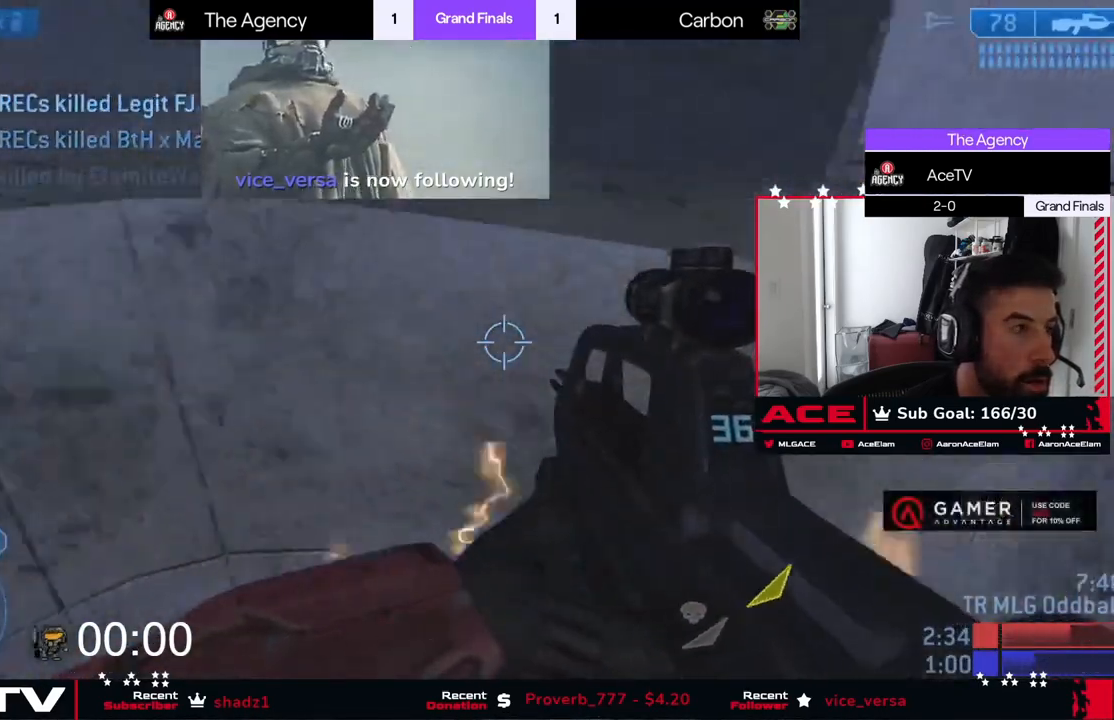
{"buttons": ["L3"], "left_stick": "up-left", "events": [[283, "left_stick", "up-right"], [433, "L3", "down"], [433, "left_stick", "up-left"]]}
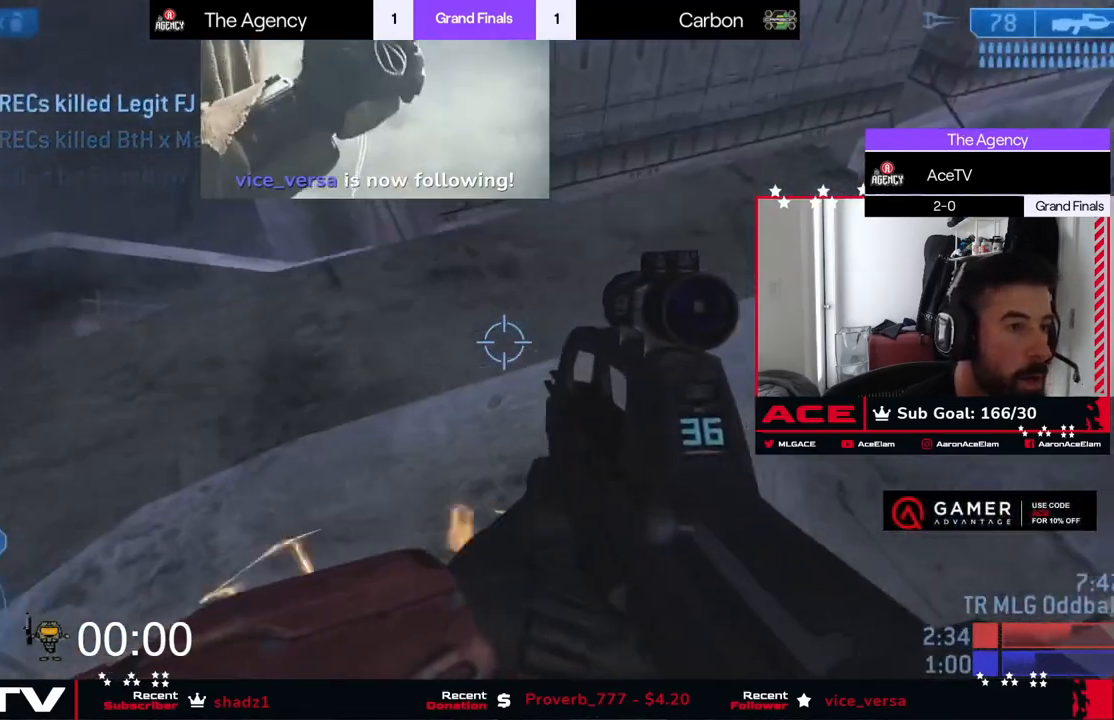
{"buttons": [], "left_stick": "up", "events": [[200, "L3", "up"], [267, "left_stick", "up"]]}
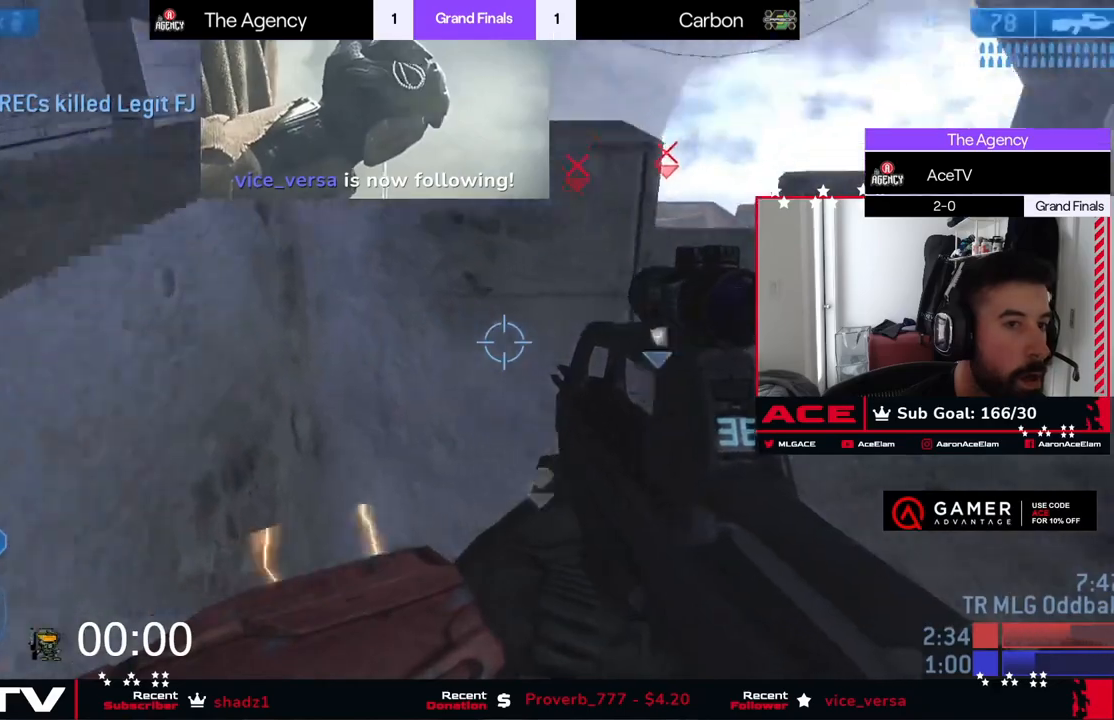
{"buttons": ["L3"], "left_stick": "up-left", "events": [[16, "left_stick", "up-left"], [250, "A", "down"], [333, "L3", "down"], [400, "A", "up"]]}
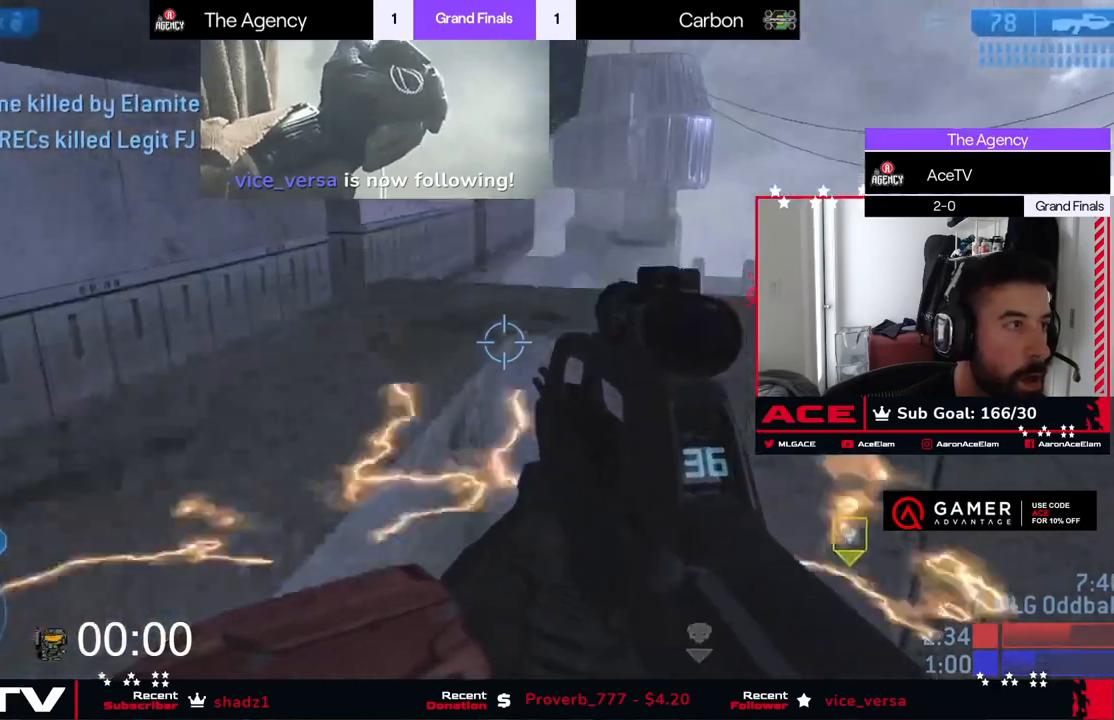
{"buttons": [], "left_stick": "up-left", "events": [[484, "L3", "up"]]}
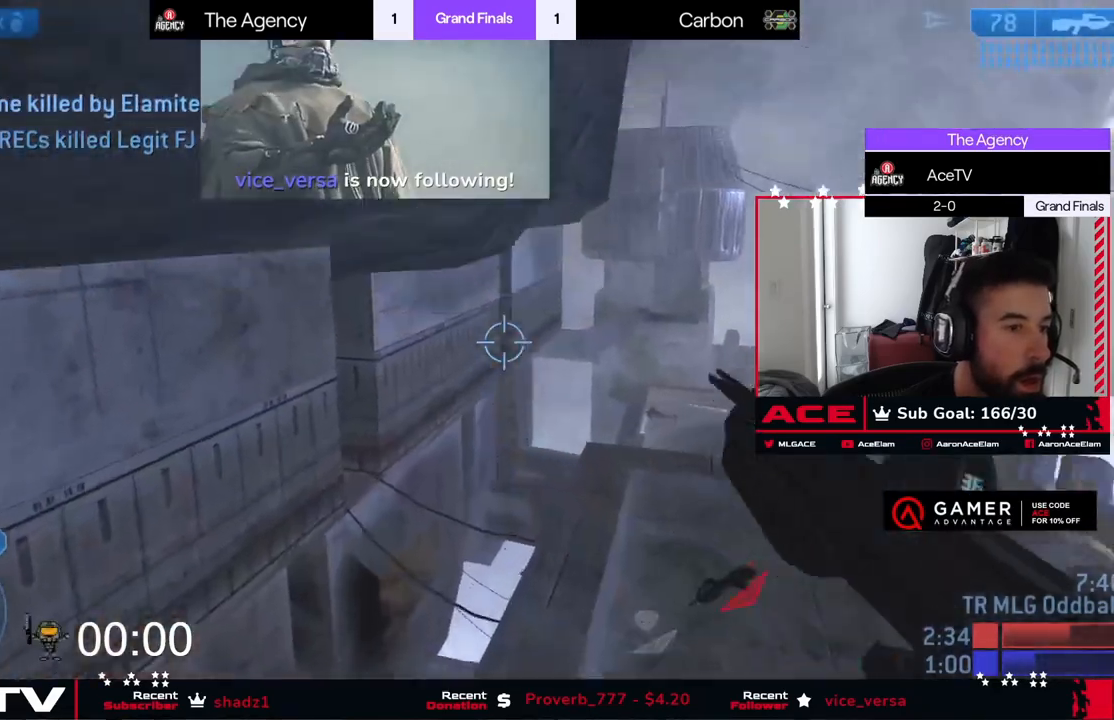
{"buttons": [], "left_stick": "up-left", "events": []}